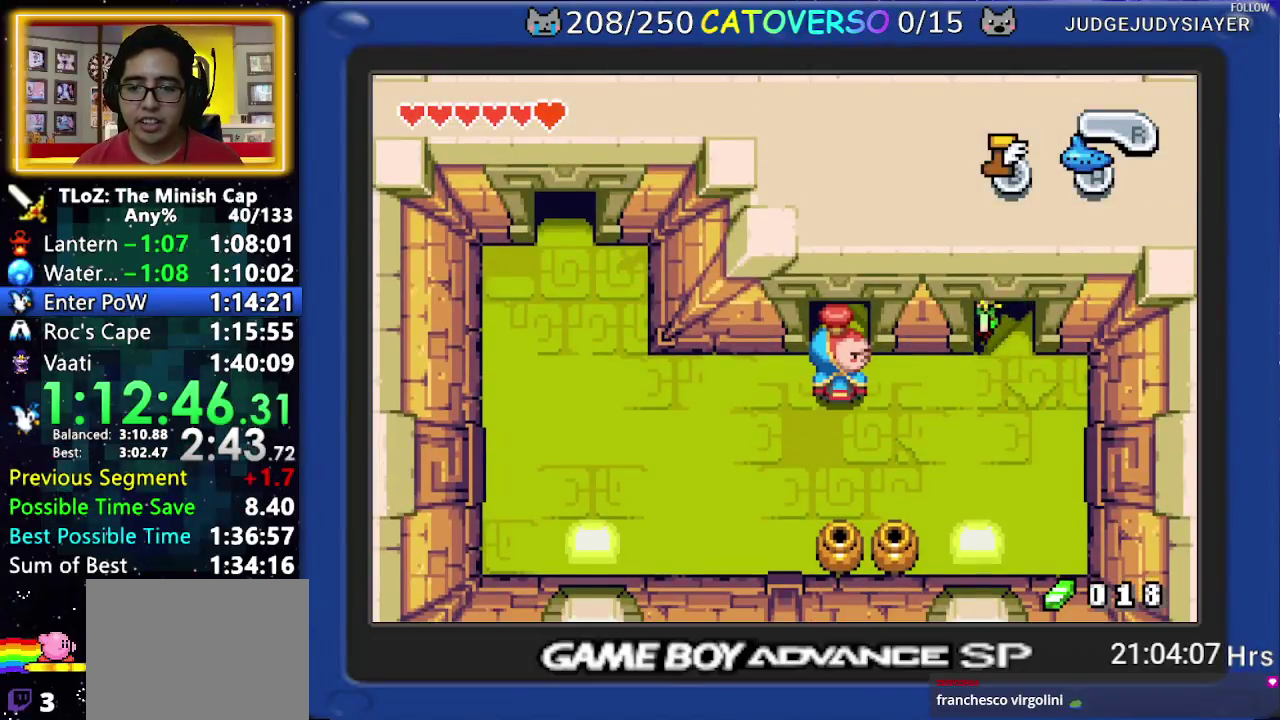
Gameplay with a controller (Nintendo layout); each line is a JSON object with the inputs held at the frame after it. "events" lists button and stick changes between this image and that frame as [ms after this image, input, new state], when the widget could be followed in between. Not read: L3 R3.
{"buttons": [], "events": []}
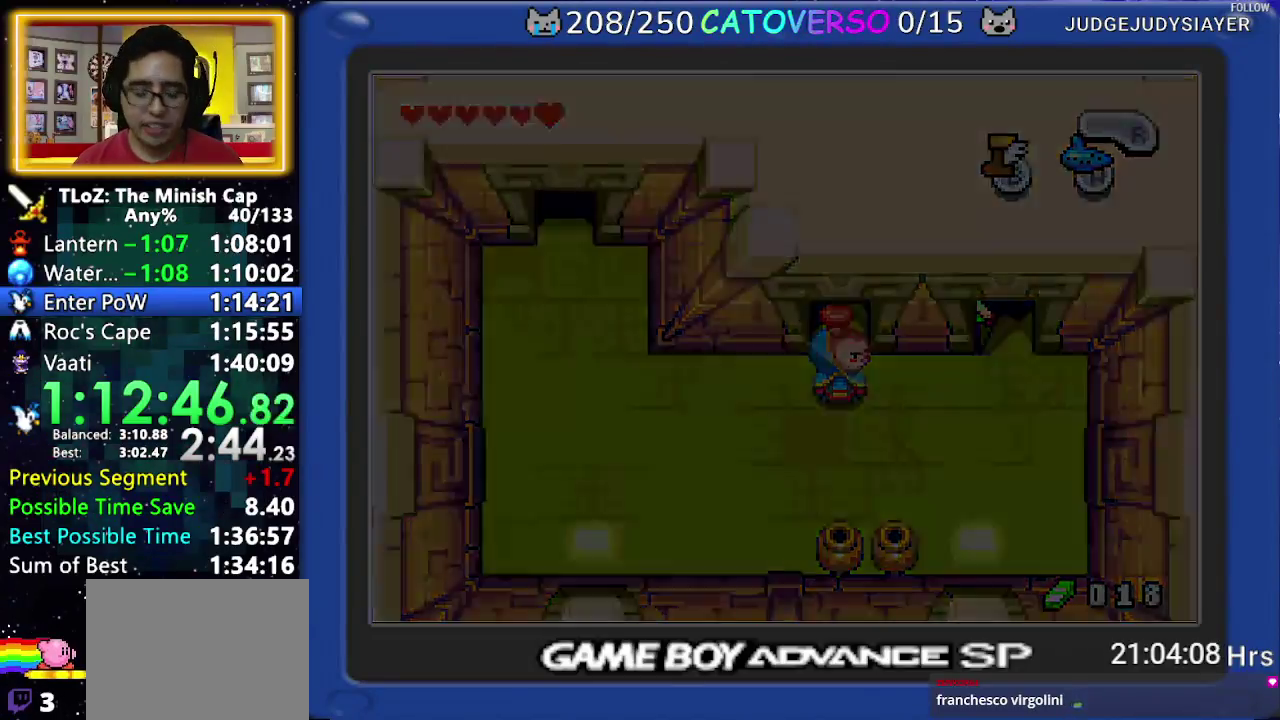
{"buttons": [], "events": []}
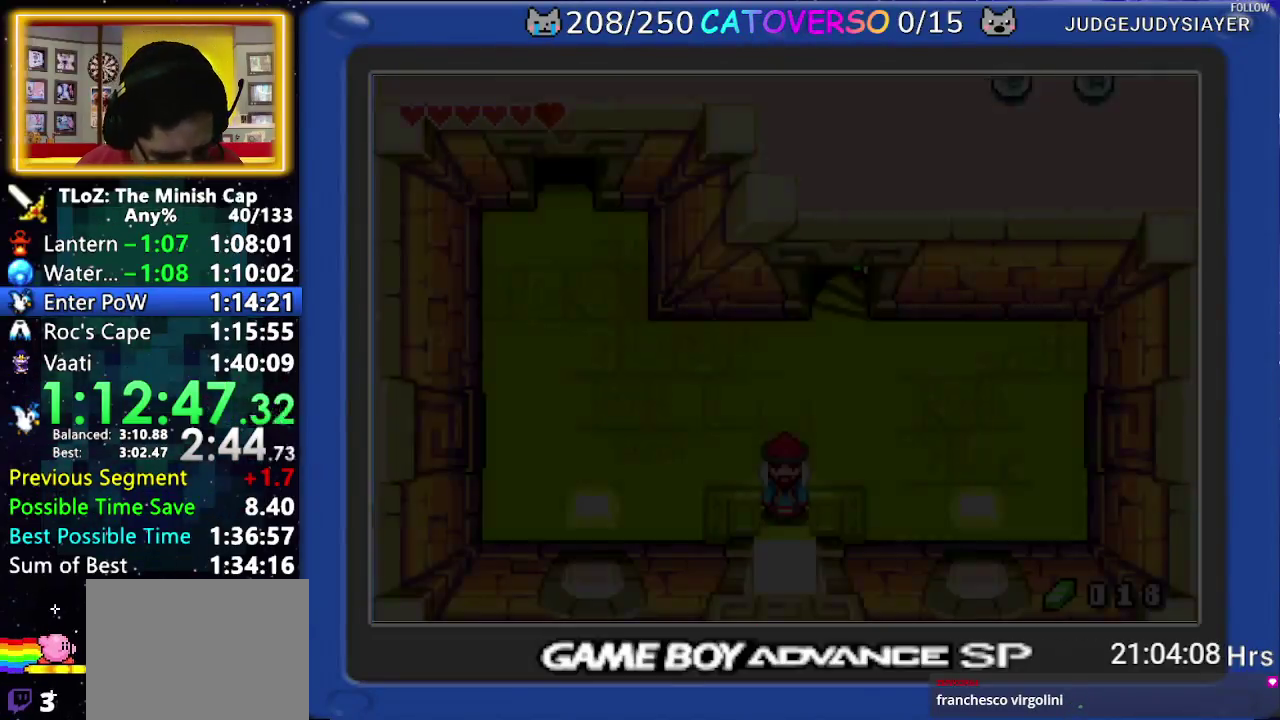
{"buttons": [], "events": []}
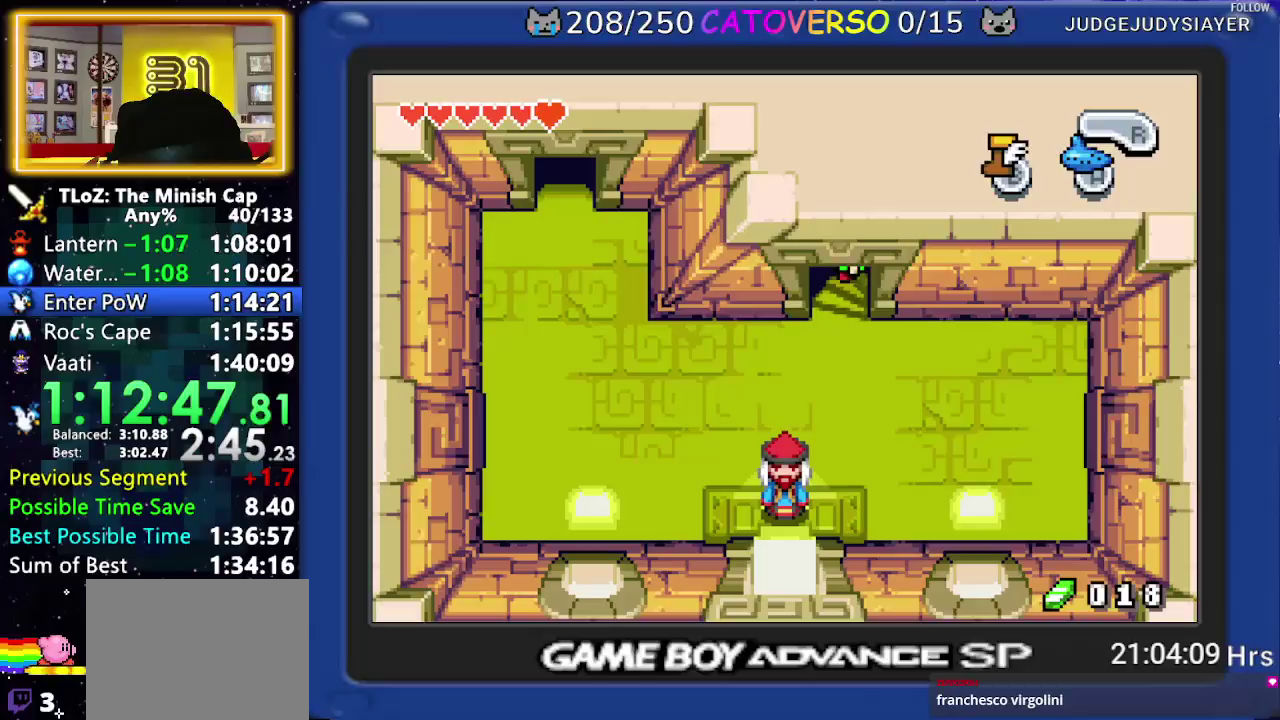
{"buttons": ["DPAD_UP"], "events": [[33, "DPAD_UP", "down"]]}
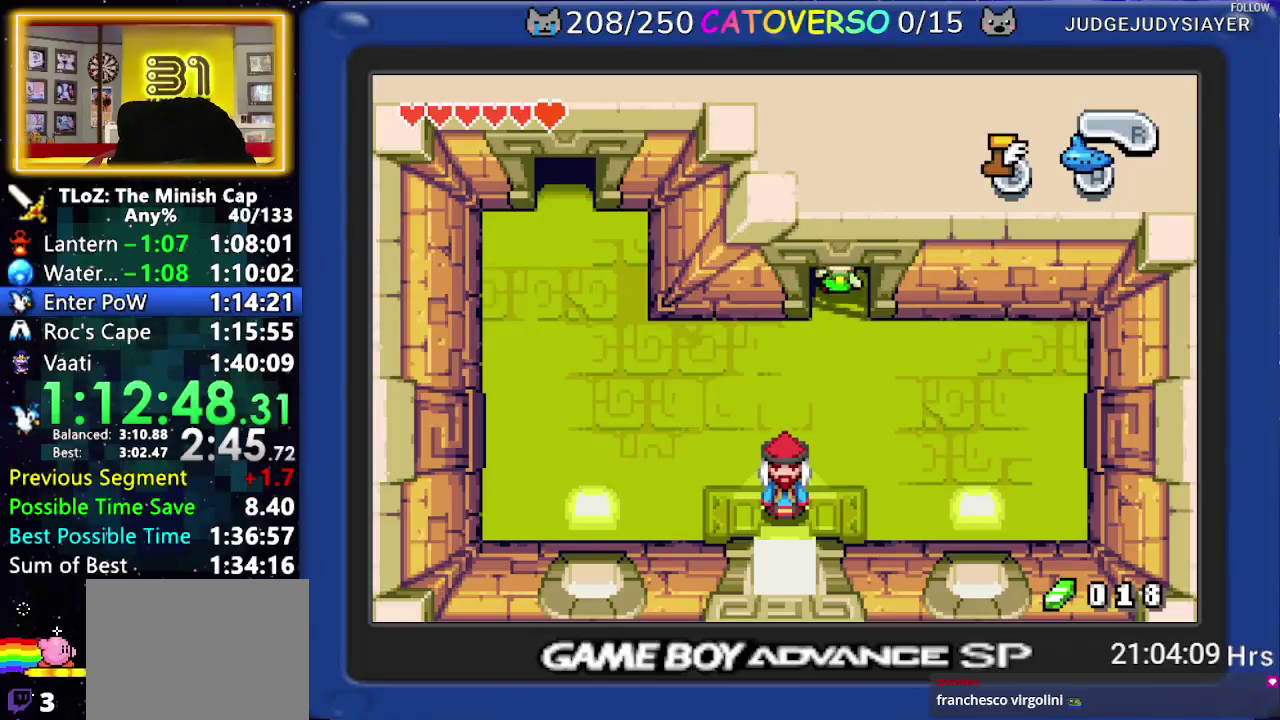
{"buttons": ["DPAD_UP"], "events": []}
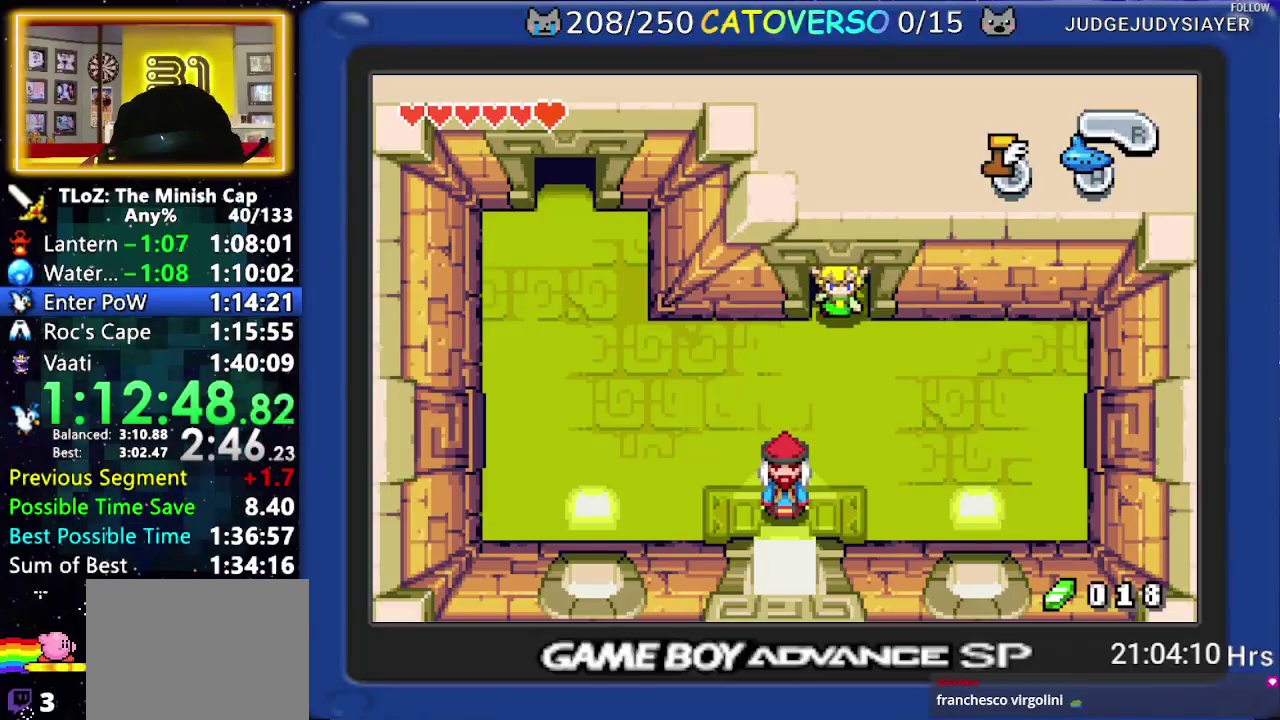
{"buttons": ["DPAD_UP"], "events": []}
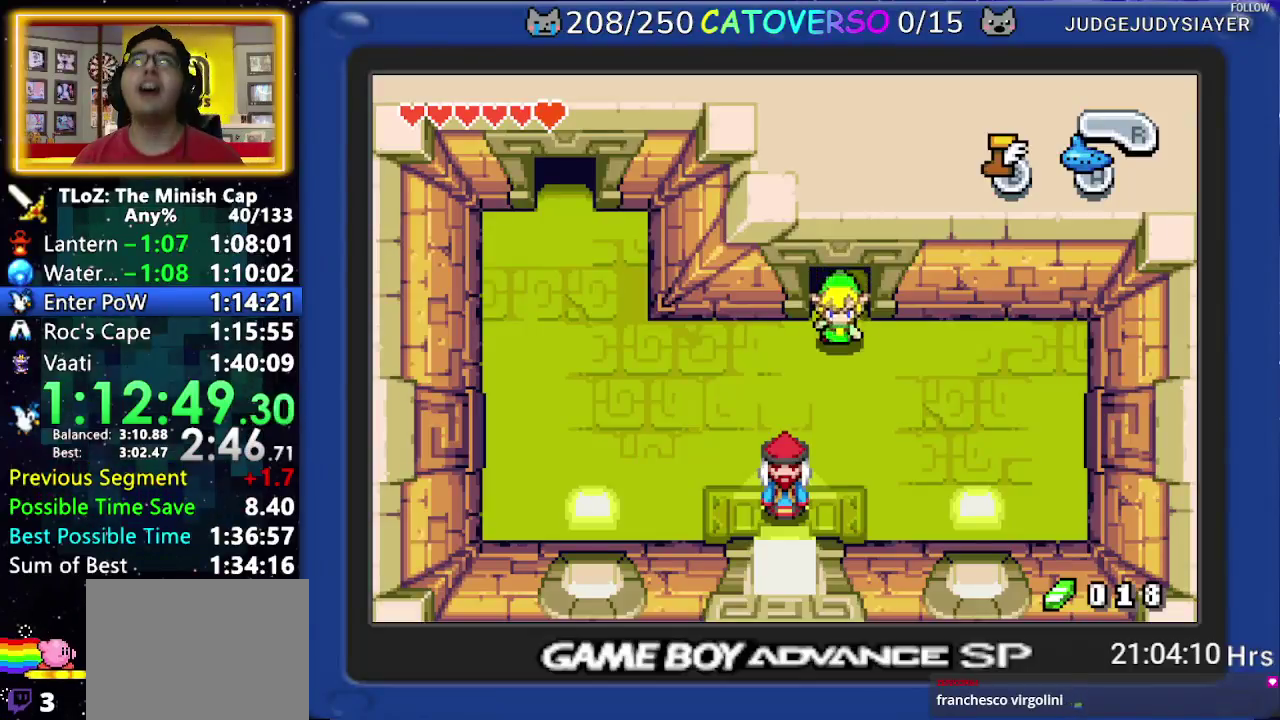
{"buttons": ["DPAD_UP"], "events": []}
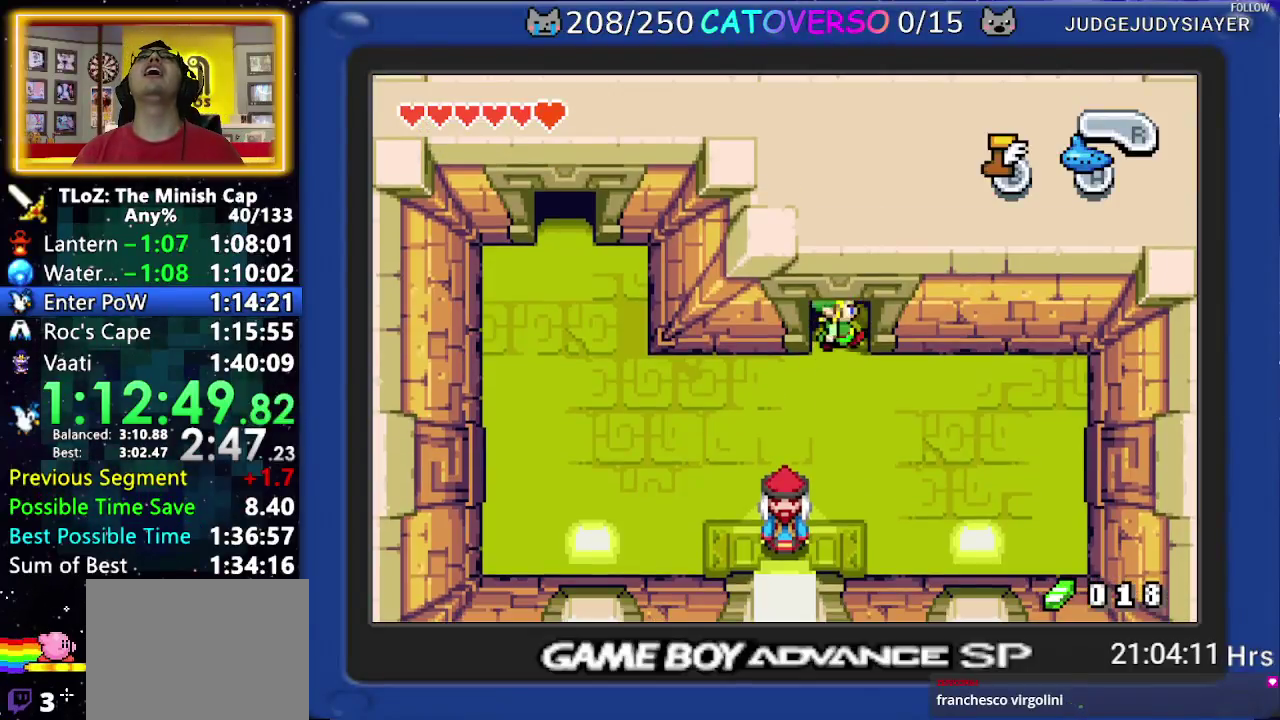
{"buttons": ["DPAD_UP"], "events": []}
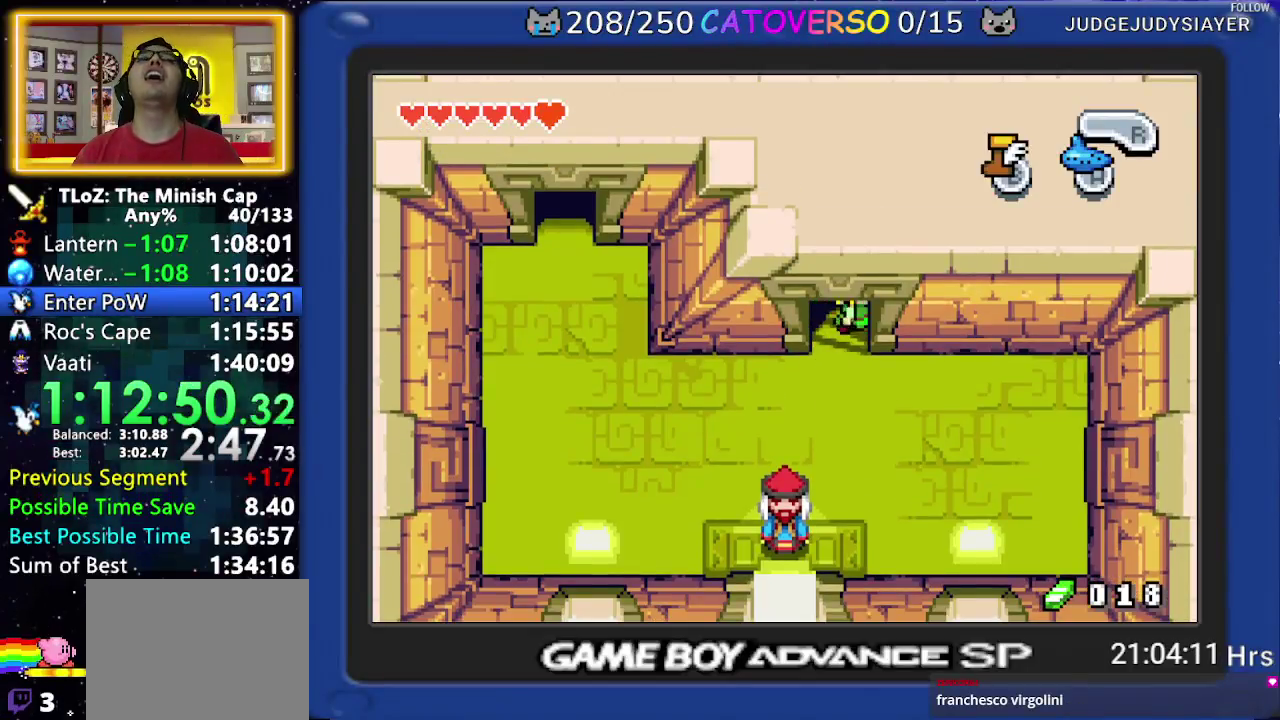
{"buttons": [], "events": [[33, "DPAD_UP", "up"]]}
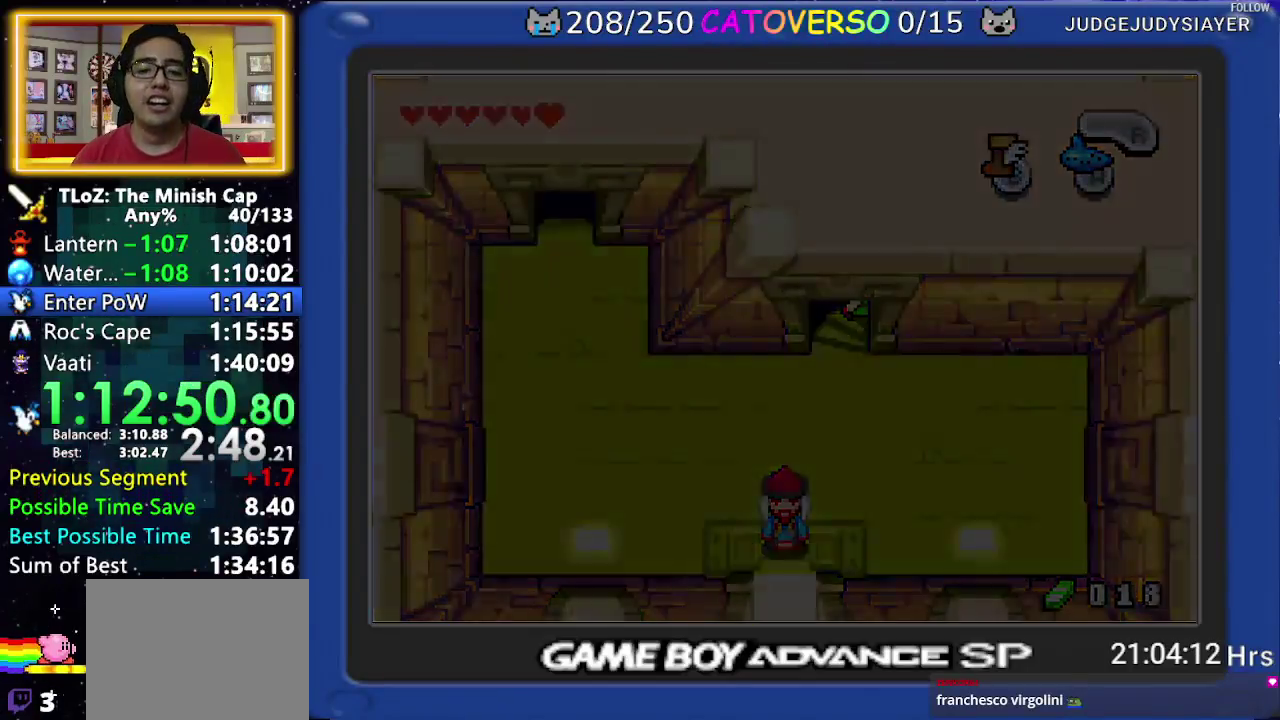
{"buttons": [], "events": []}
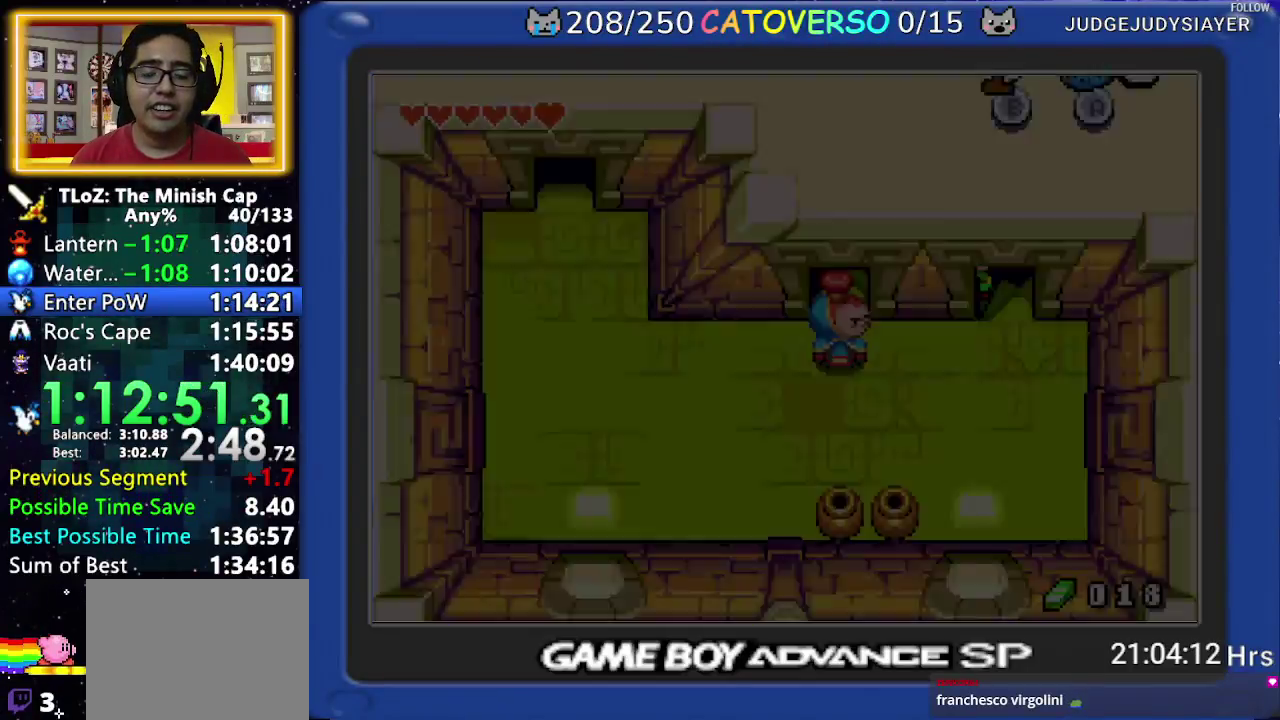
{"buttons": [], "events": []}
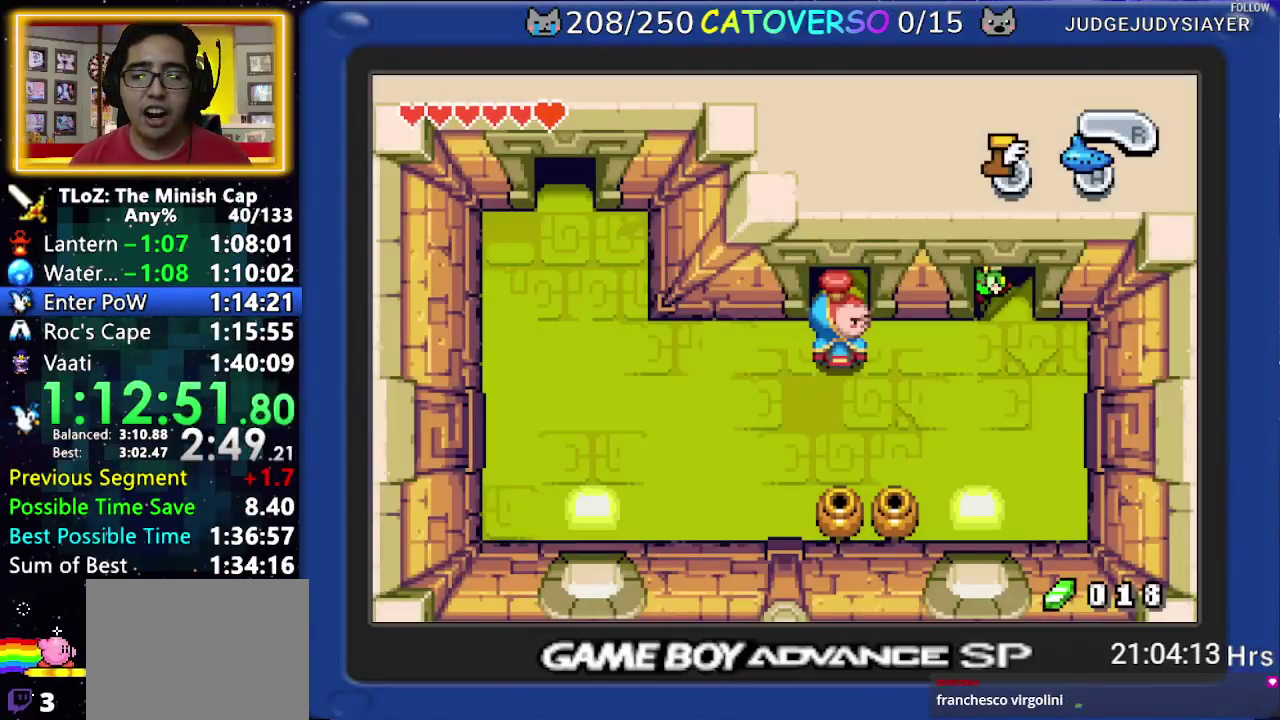
{"buttons": [], "events": []}
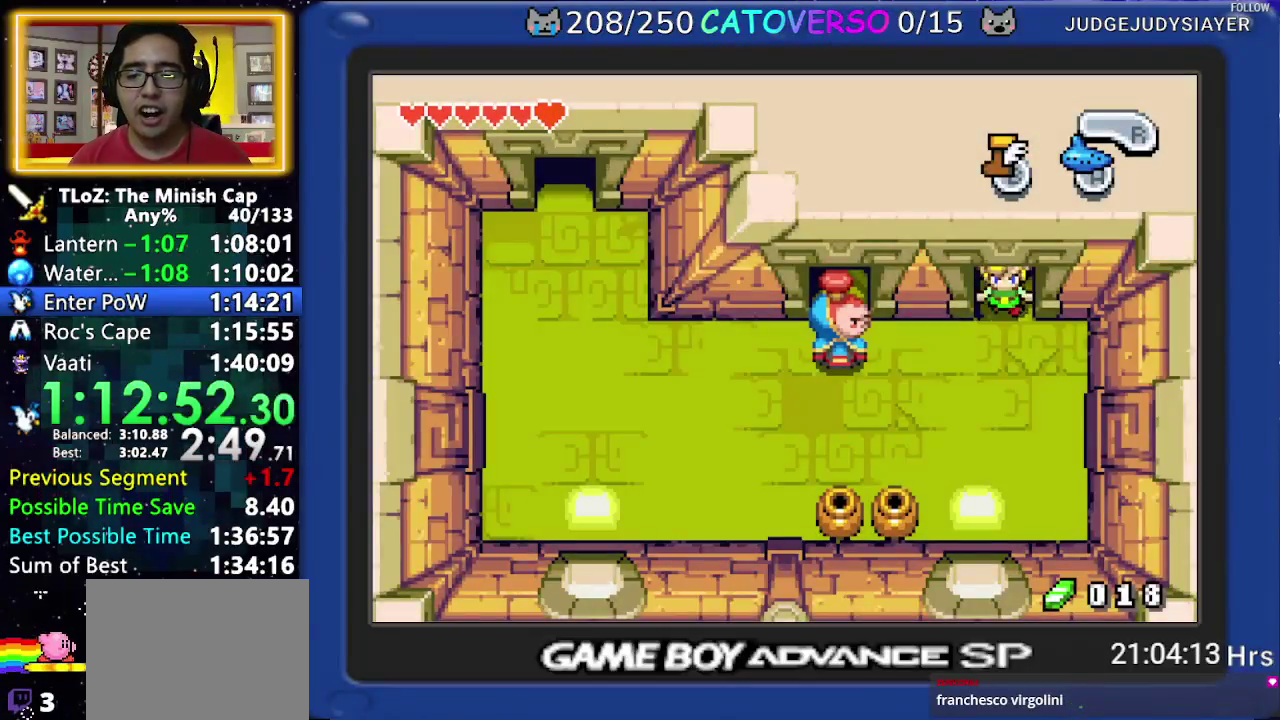
{"buttons": [], "events": []}
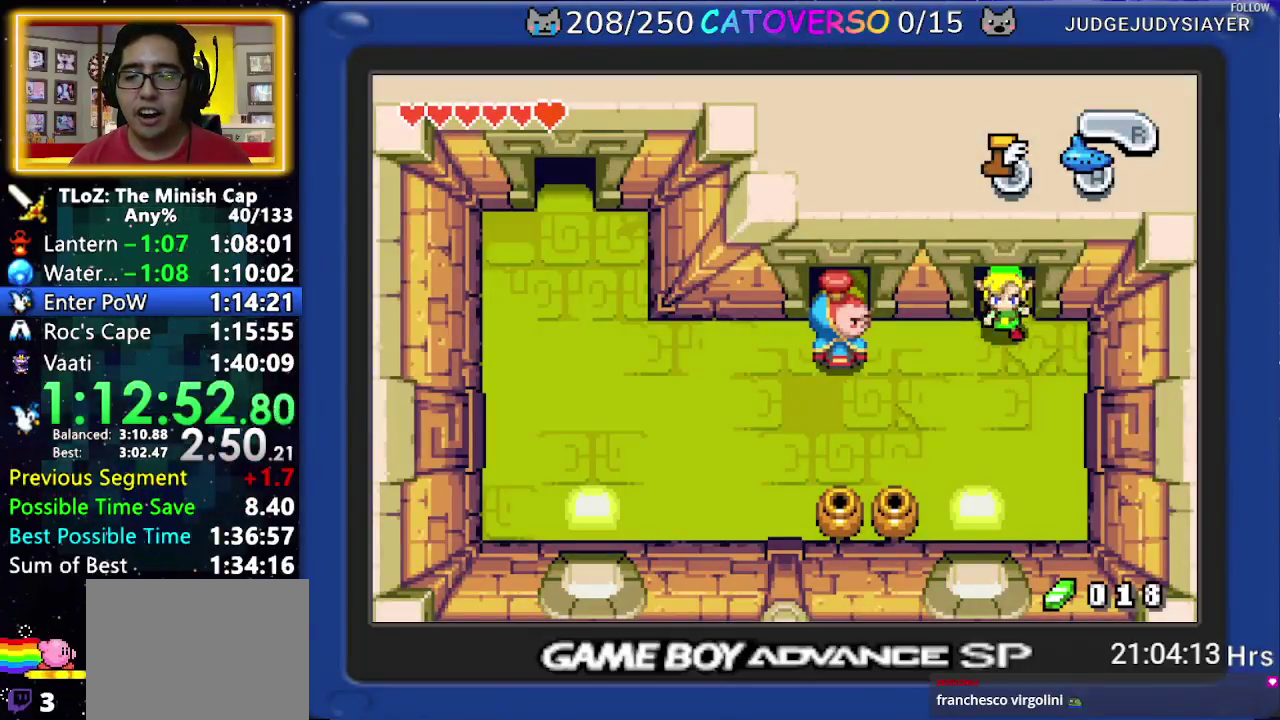
{"buttons": [], "events": []}
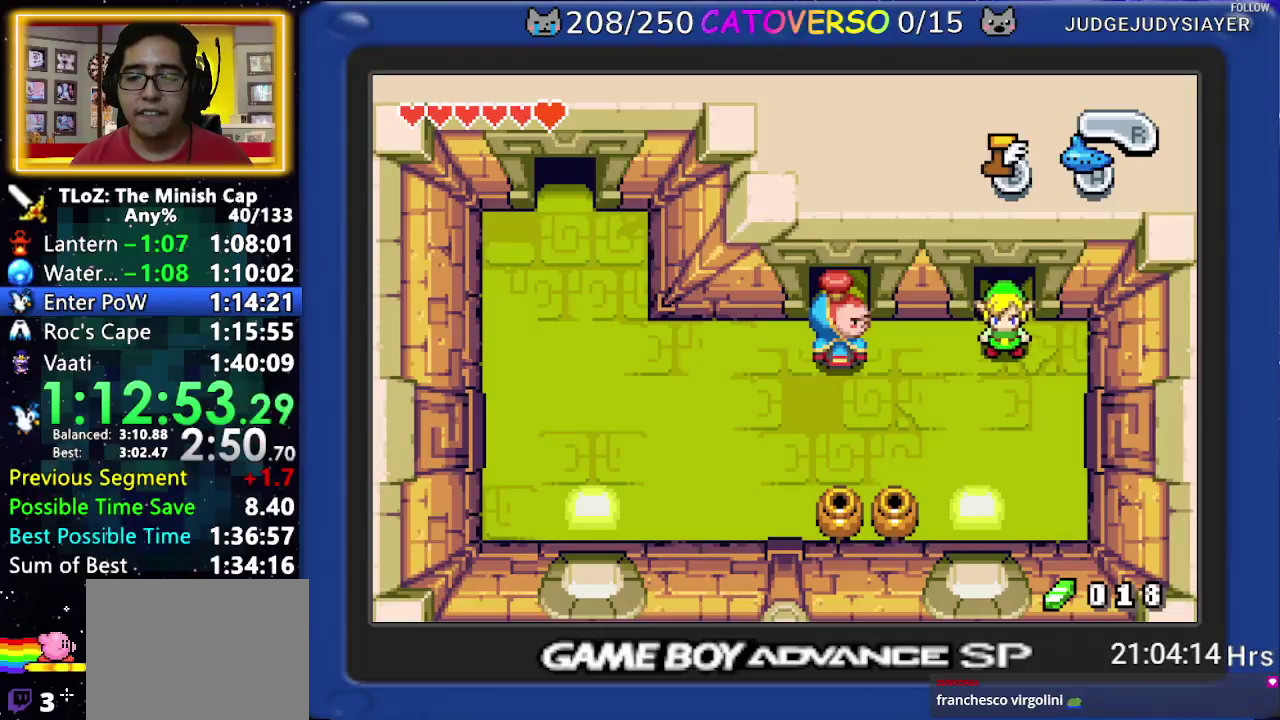
{"buttons": ["DPAD_LEFT"], "events": [[150, "A", "down"], [167, "DPAD_UP", "down"], [233, "DPAD_UP", "up"], [250, "A", "up"], [283, "DPAD_LEFT", "down"]]}
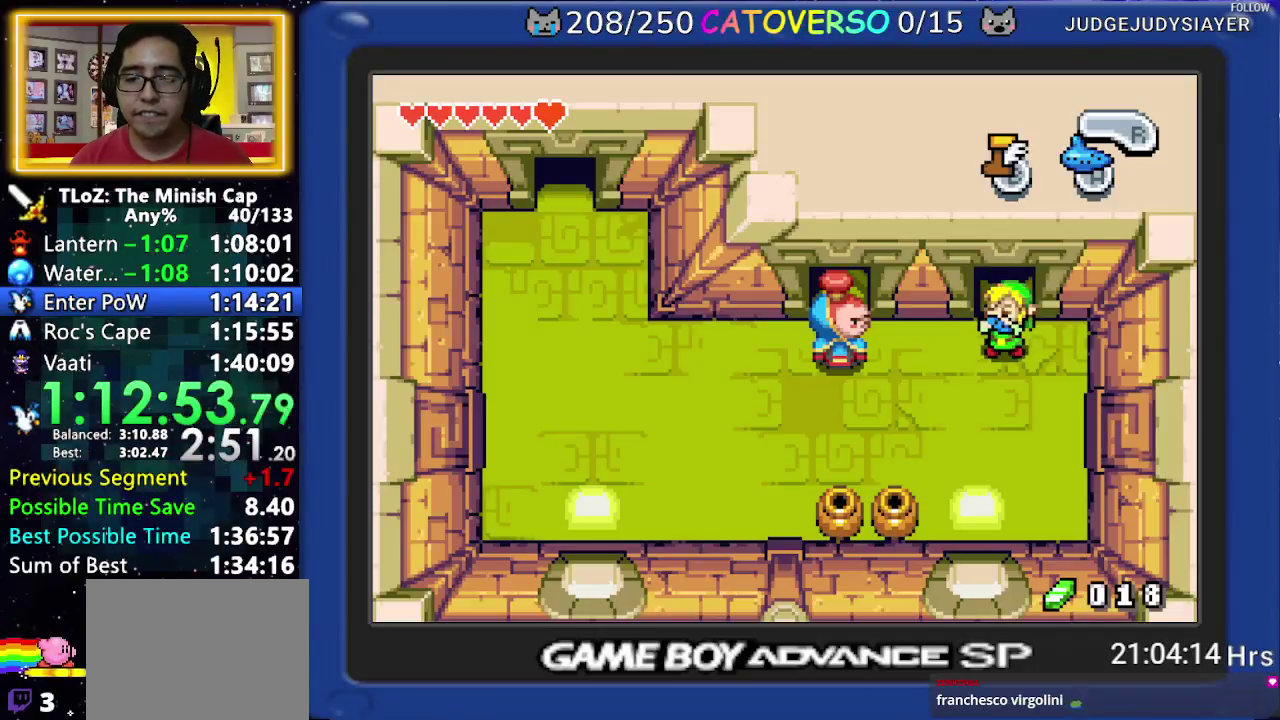
{"buttons": [], "events": [[150, "DPAD_LEFT", "up"]]}
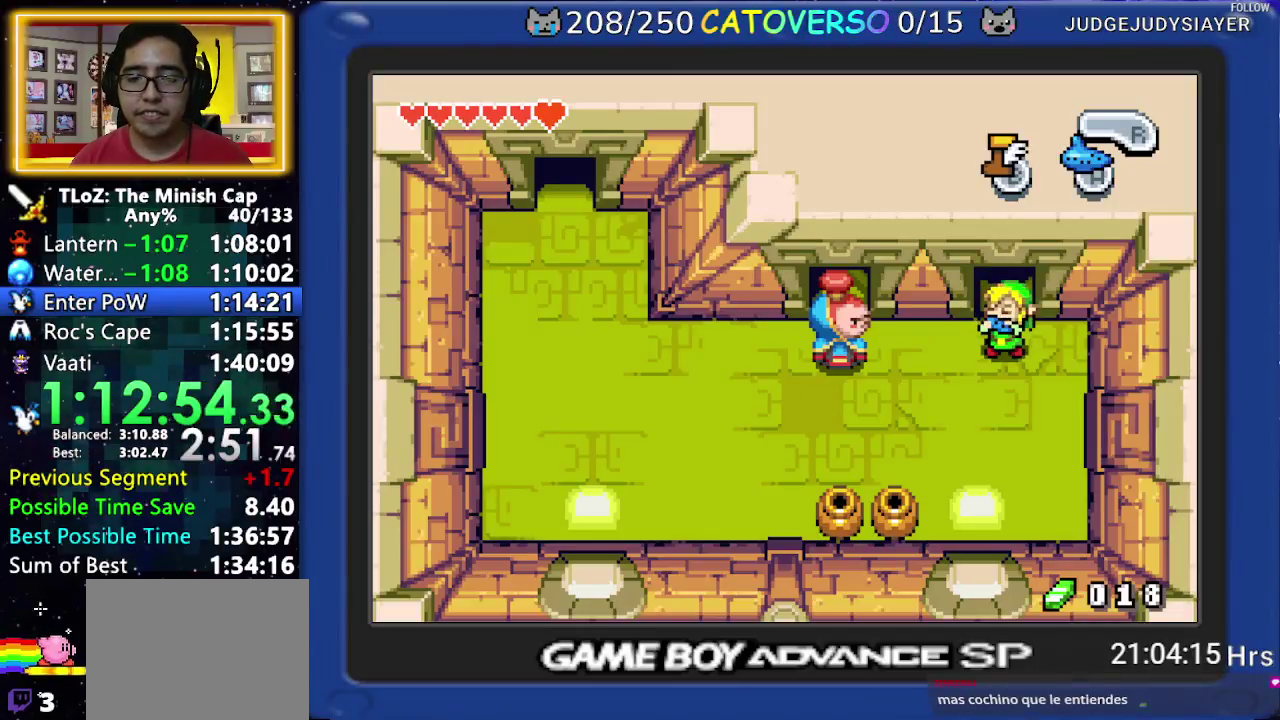
{"buttons": [], "events": []}
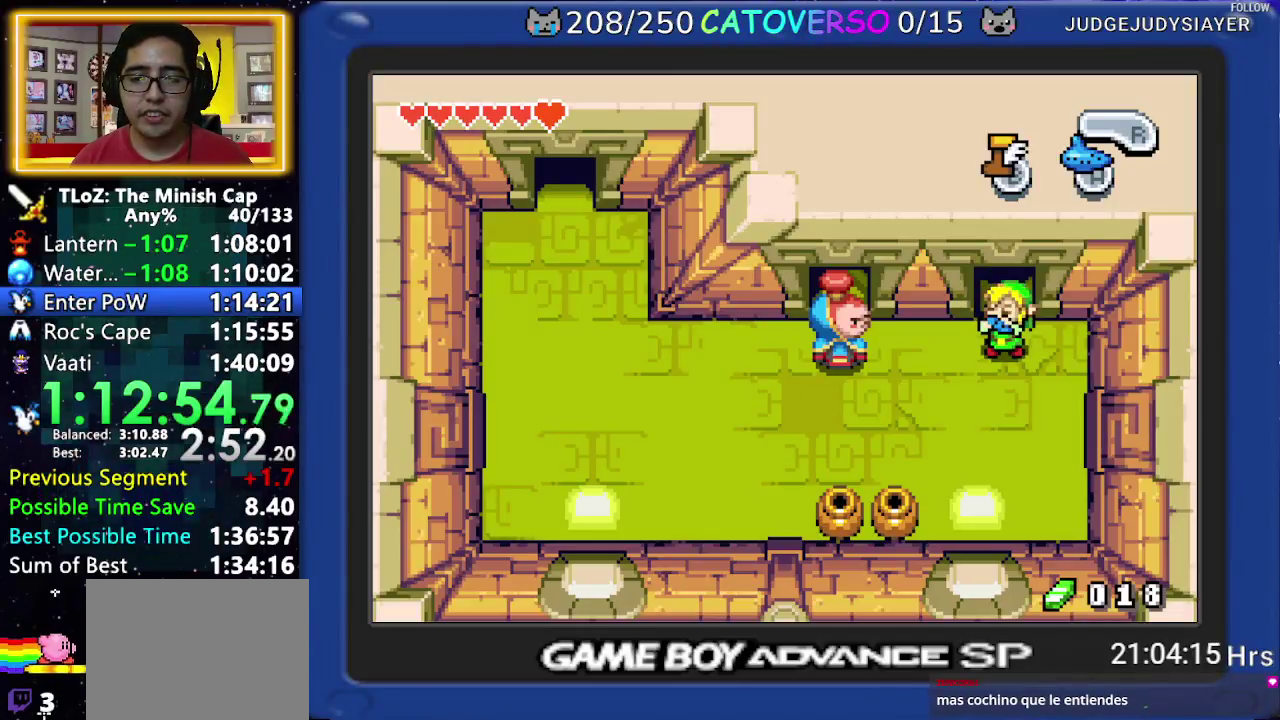
{"buttons": [], "events": []}
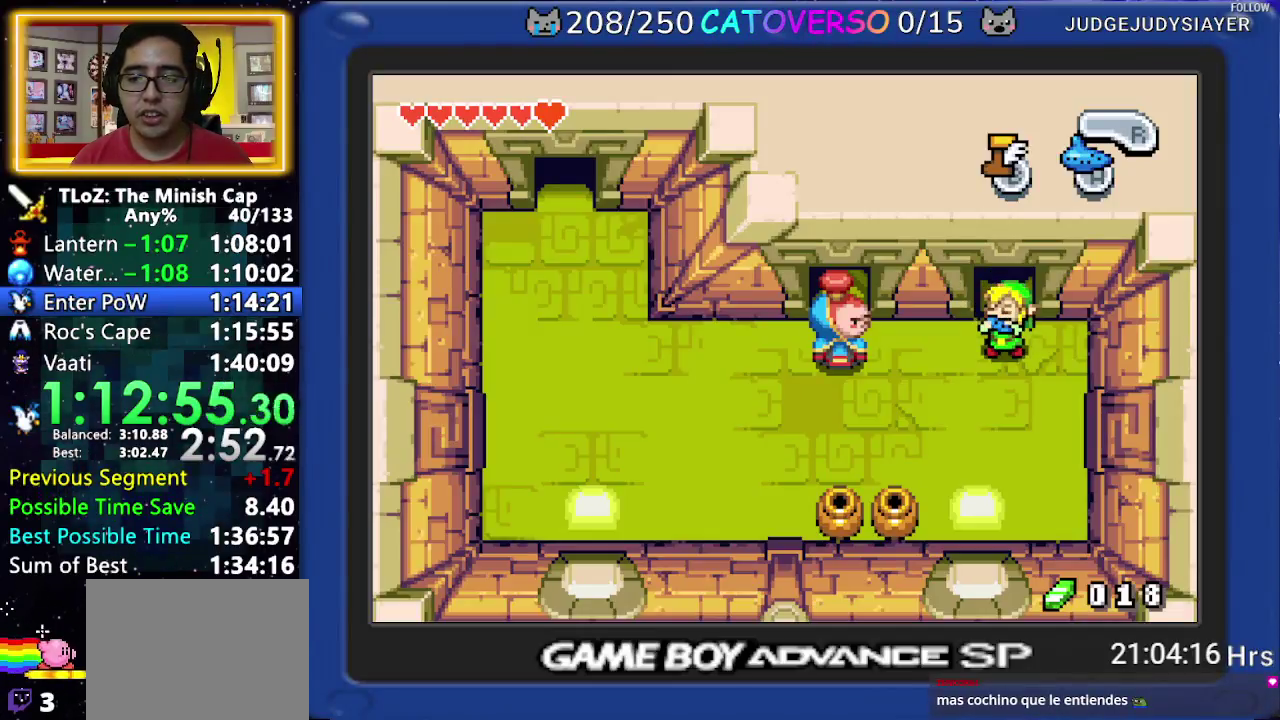
{"buttons": [], "events": []}
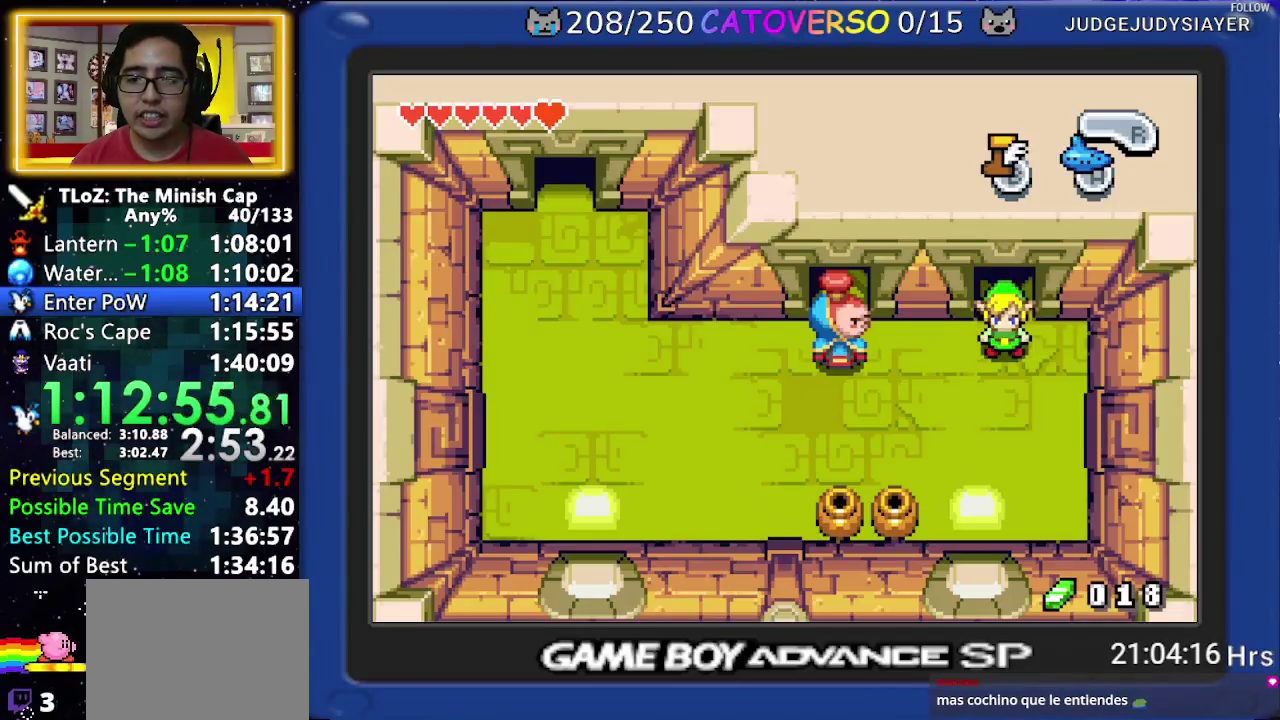
{"buttons": ["DPAD_LEFT"], "events": [[100, "DPAD_UP", "down"], [133, "A", "down"], [183, "DPAD_UP", "up"], [200, "A", "up"], [217, "DPAD_LEFT", "down"]]}
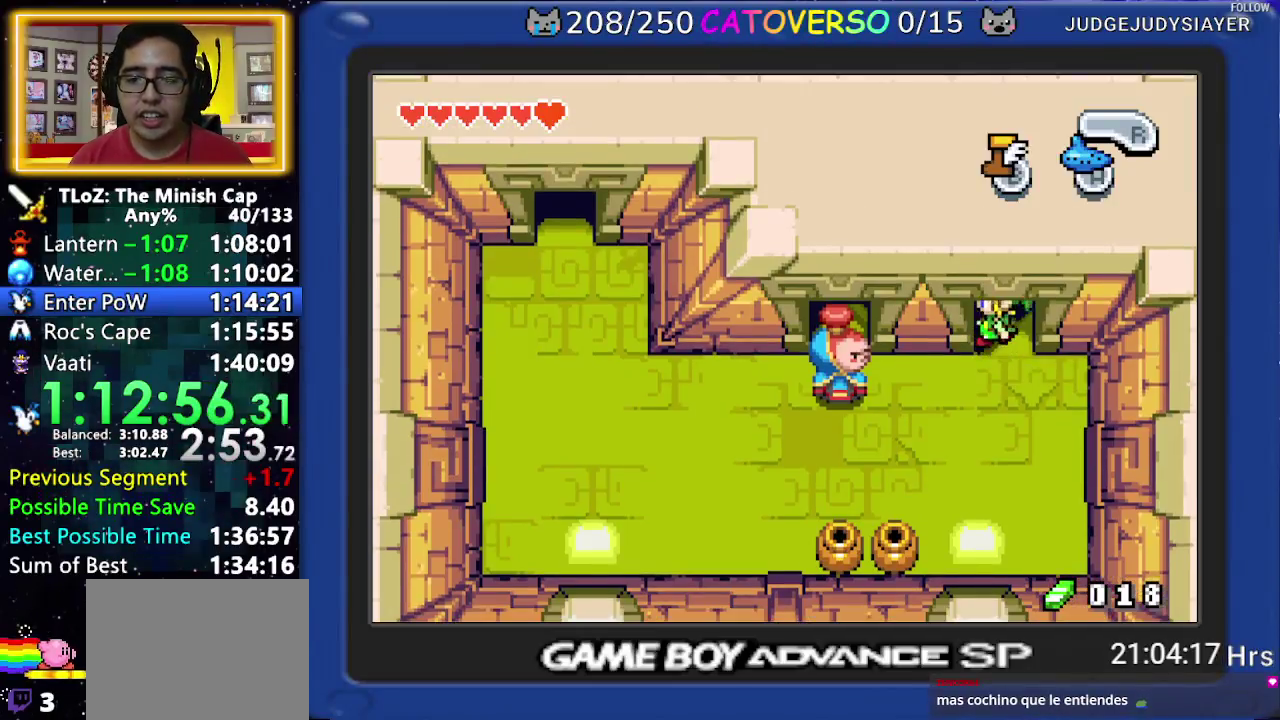
{"buttons": ["DPAD_UP"], "events": [[100, "DPAD_LEFT", "up"], [483, "DPAD_UP", "down"]]}
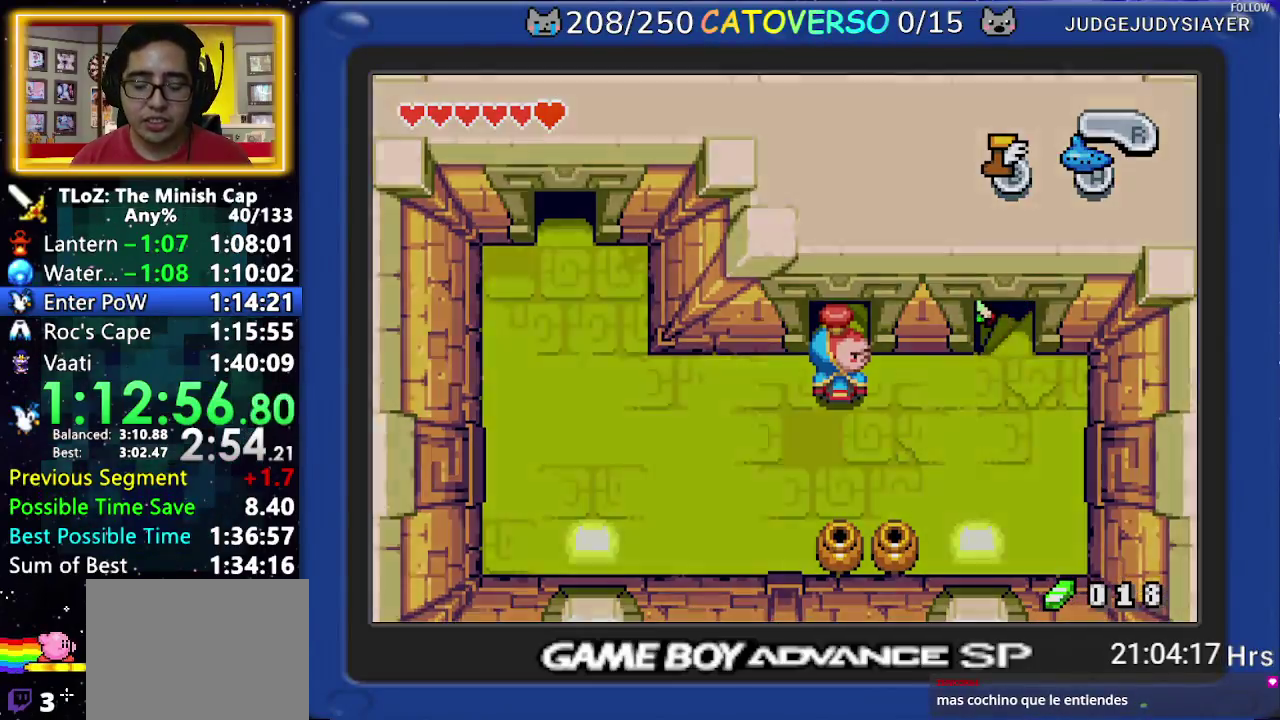
{"buttons": ["DPAD_UP"], "events": []}
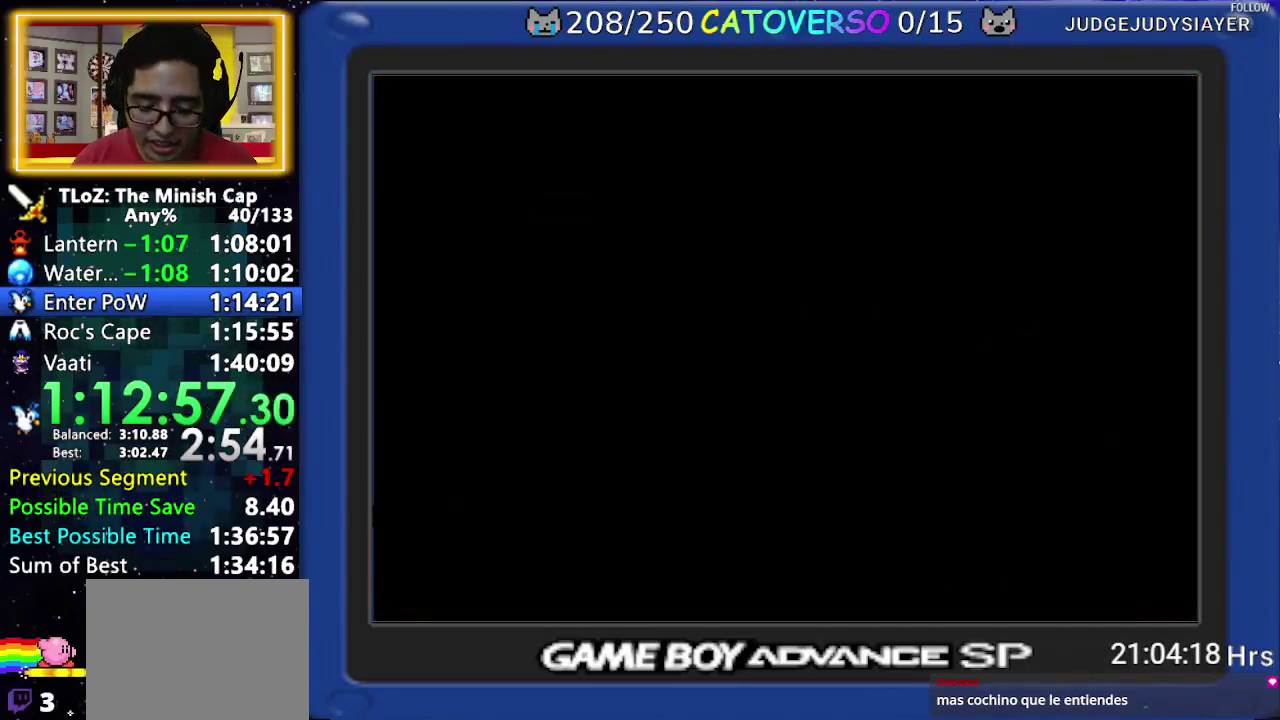
{"buttons": ["DPAD_UP"], "events": []}
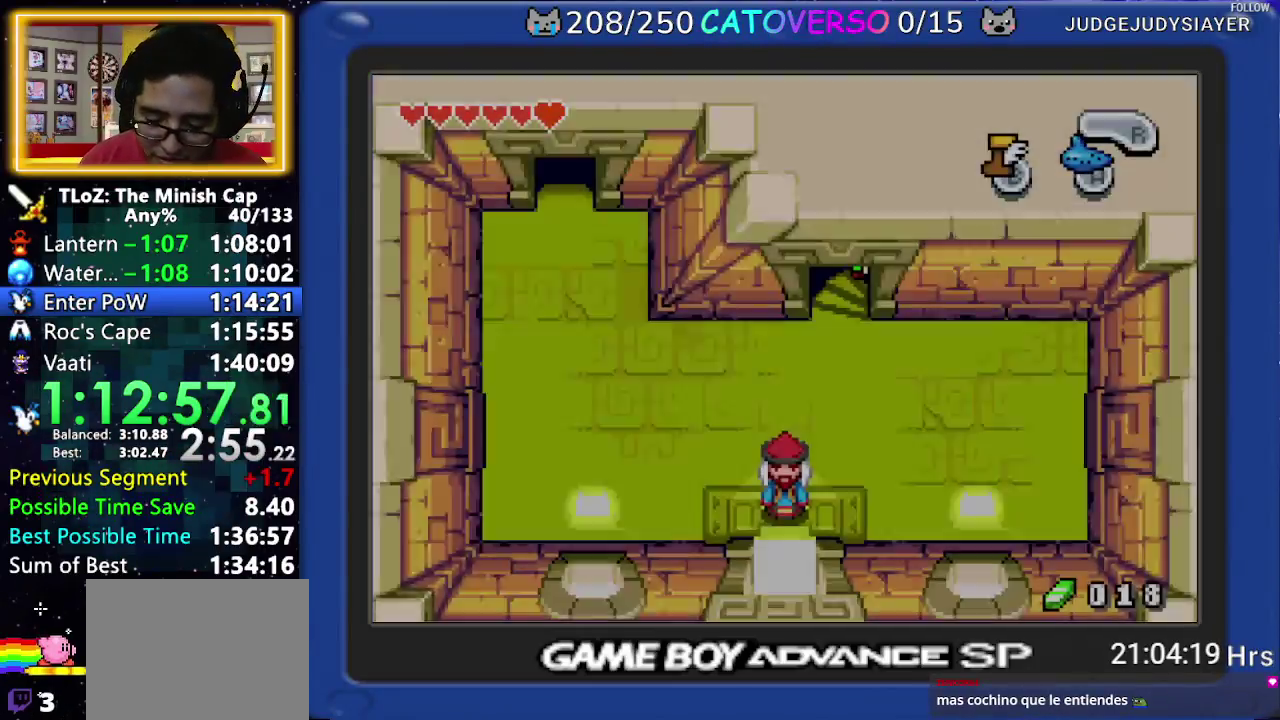
{"buttons": ["DPAD_UP"], "events": []}
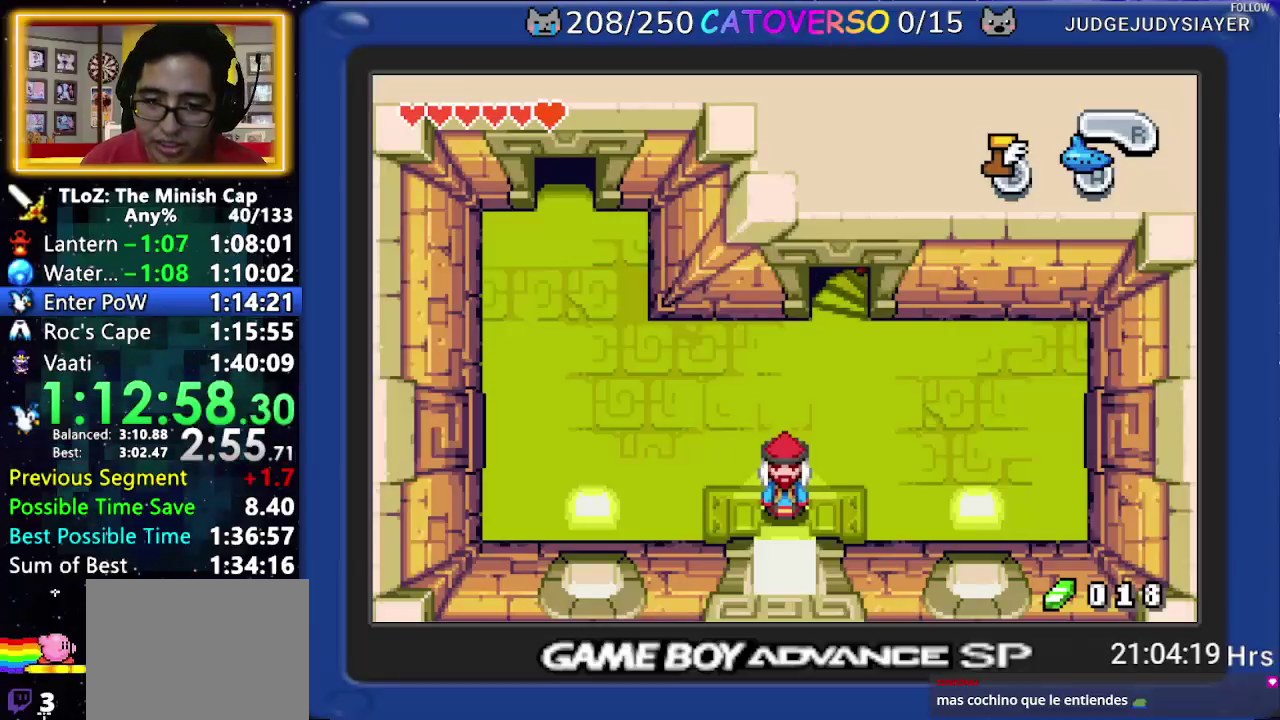
{"buttons": ["DPAD_UP"], "events": []}
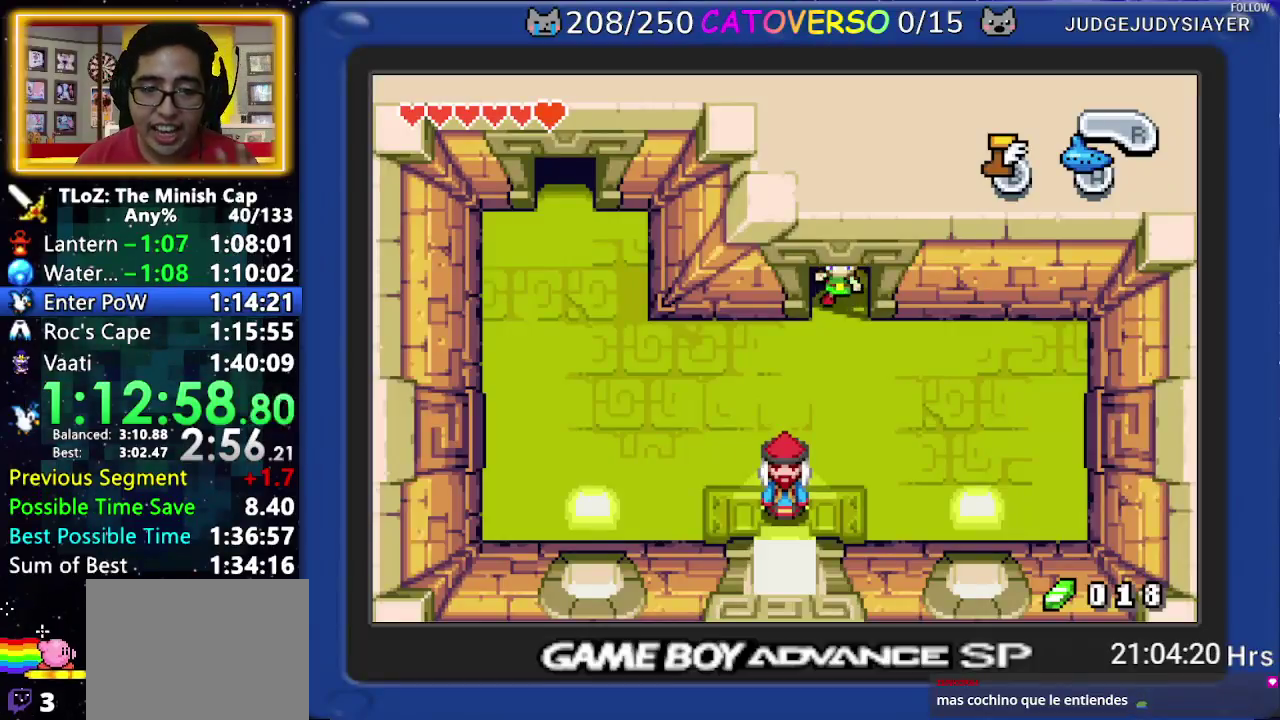
{"buttons": ["DPAD_UP"], "events": []}
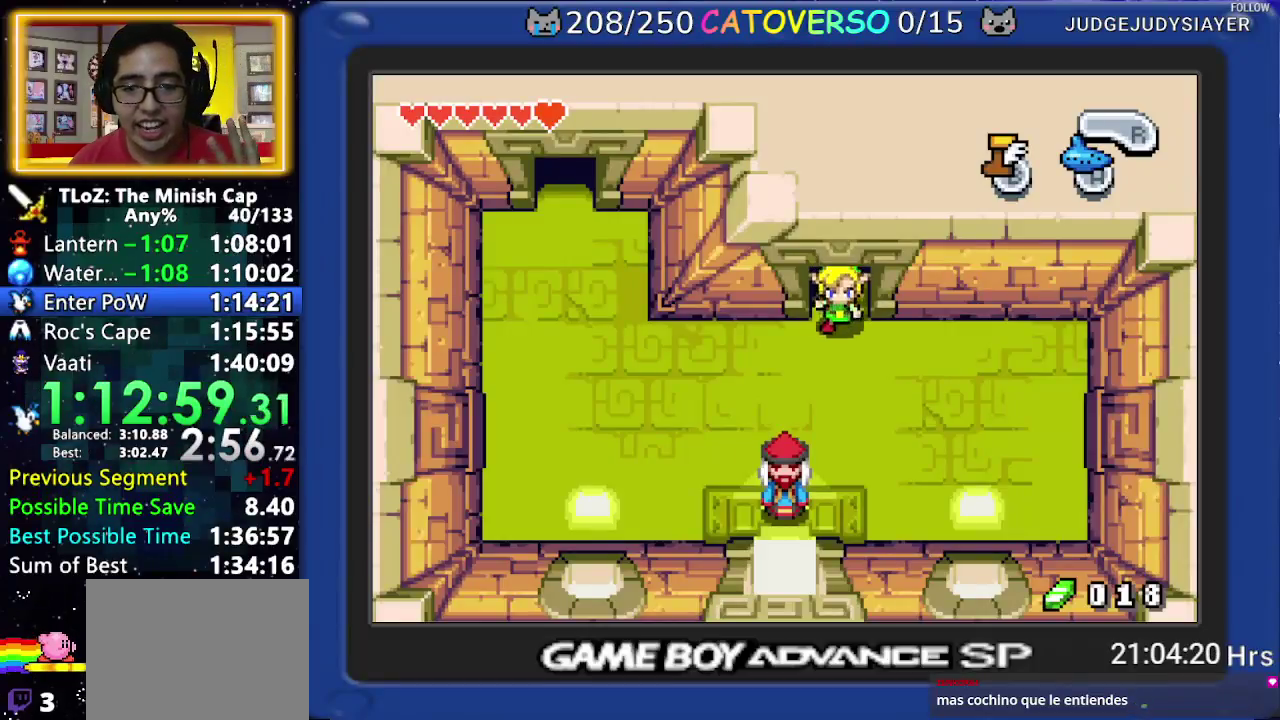
{"buttons": ["DPAD_UP"], "events": []}
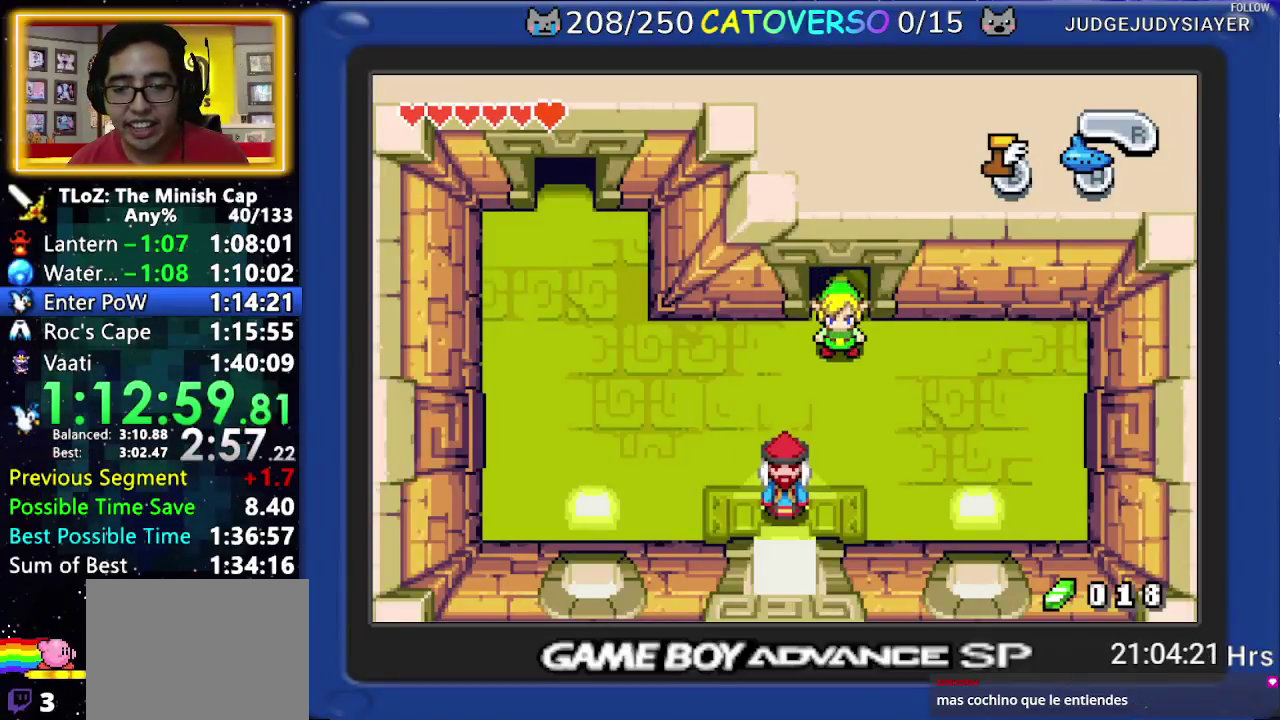
{"buttons": ["DPAD_UP"], "events": []}
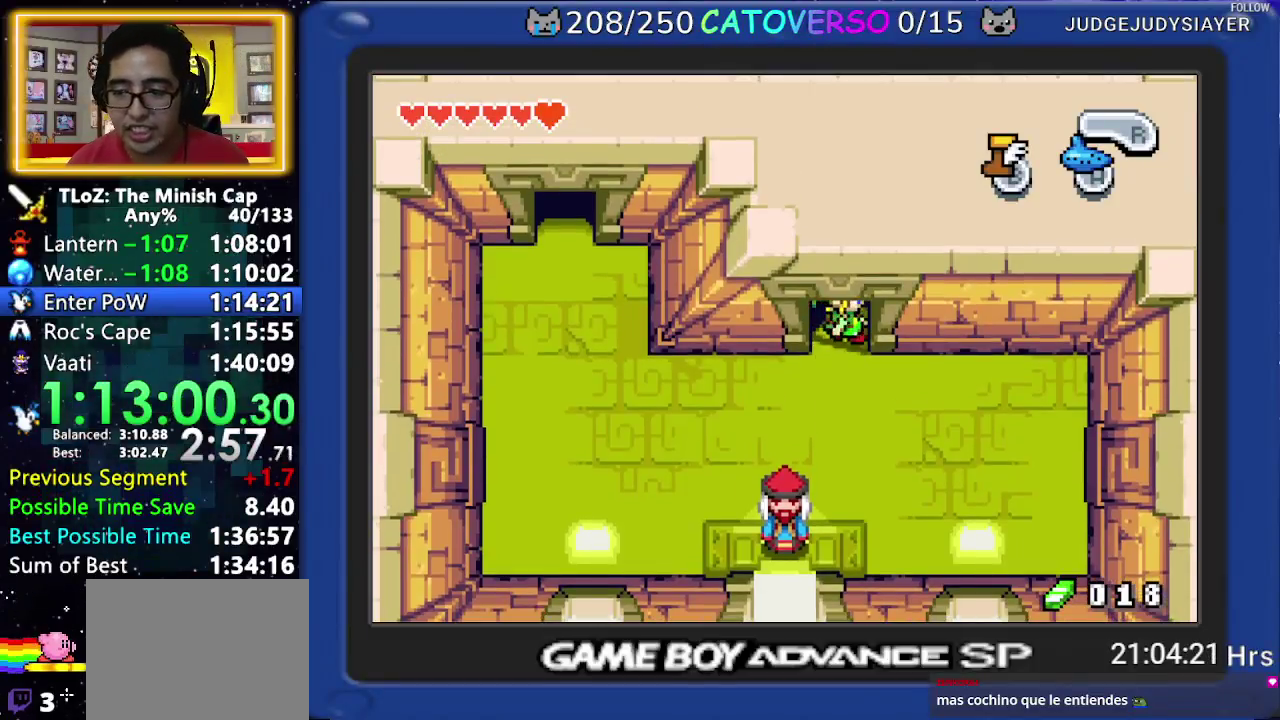
{"buttons": [], "events": [[200, "DPAD_UP", "up"]]}
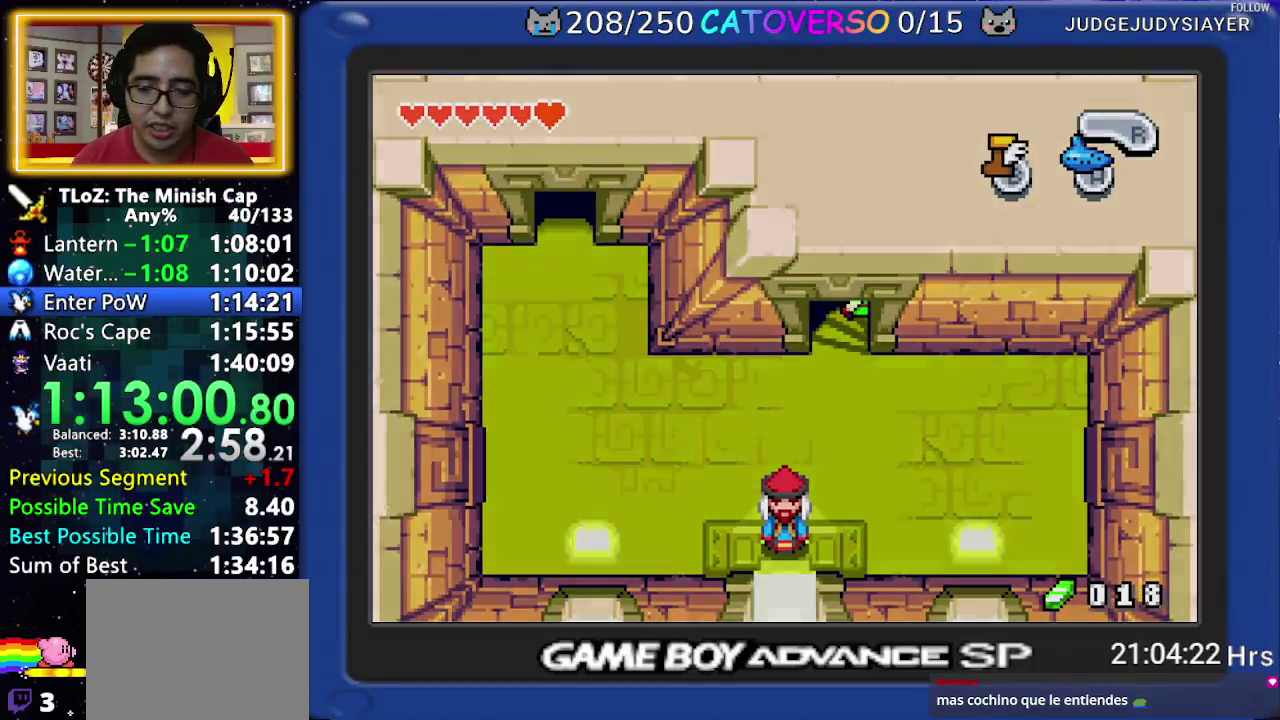
{"buttons": [], "events": []}